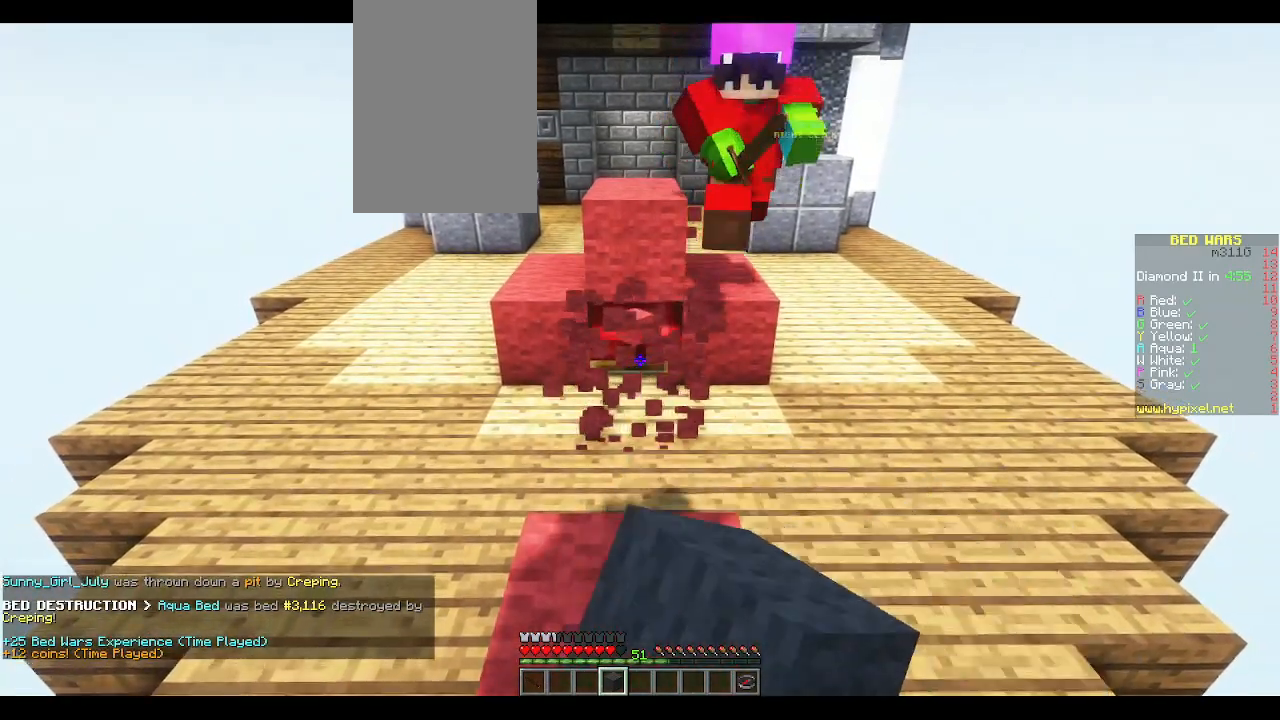
Gameplay with keyboard and mouse; each line is a JSON object with the keys and mouse buttons held at the frame after it. "events" lists presses ("down") and releases ("up") of "a", "d", "s", "space", "w", "mouse_left" and "mouse_right" between this image and that frame as [ms after this image, input, new state], when the widget could be followed in between. "mouse_left", "mouse_right" = the "left", "right" buttons of the "mouse" list. No other keys are recorded. Fast repeated clicks can show as one long hold. Mouse movement is not recorded.
{"keys": ["d", "s", "space"], "mouse": ["right"], "events": [[17, "s", "down"], [100, "space", "down"], [183, "mouse_left", "up"], [233, "d", "down"], [417, "mouse_right", "down"]]}
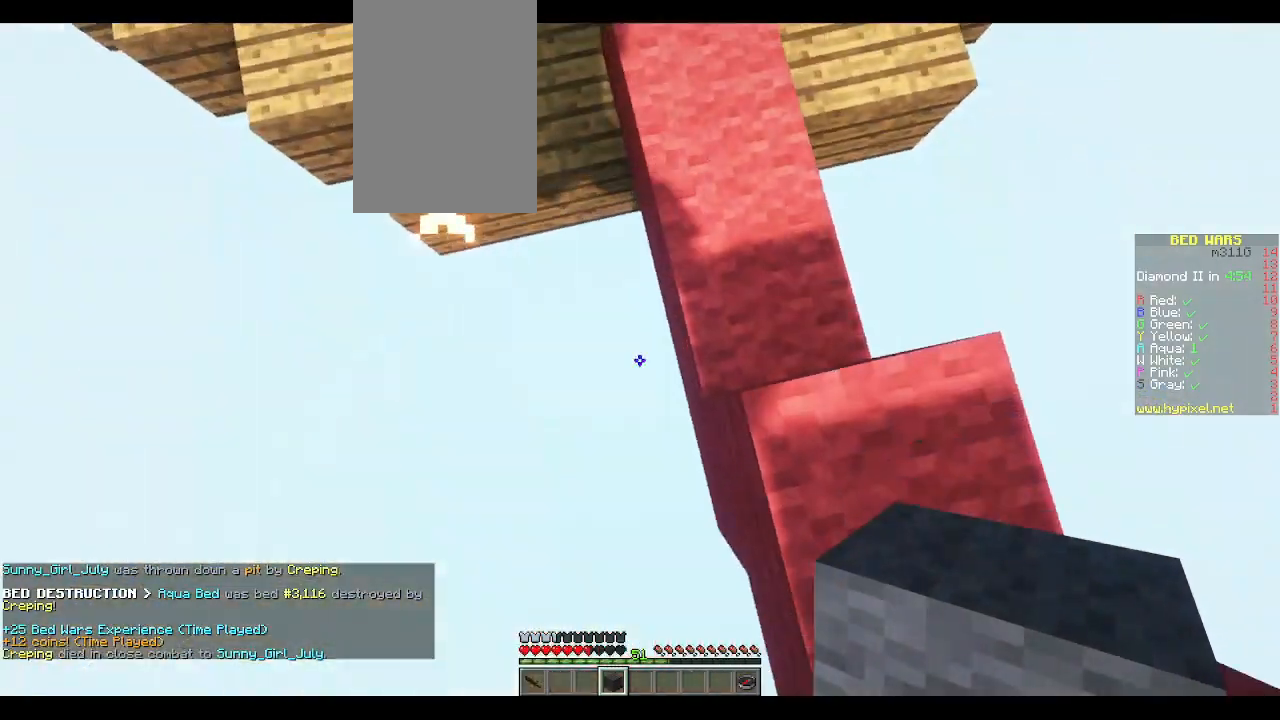
{"keys": [], "mouse": [], "events": [[33, "mouse_right", "up"], [200, "mouse_right", "down"], [250, "s", "up"], [300, "mouse_right", "up"], [367, "space", "up"], [400, "mouse_right", "down"], [483, "mouse_right", "up"], [500, "d", "up"]]}
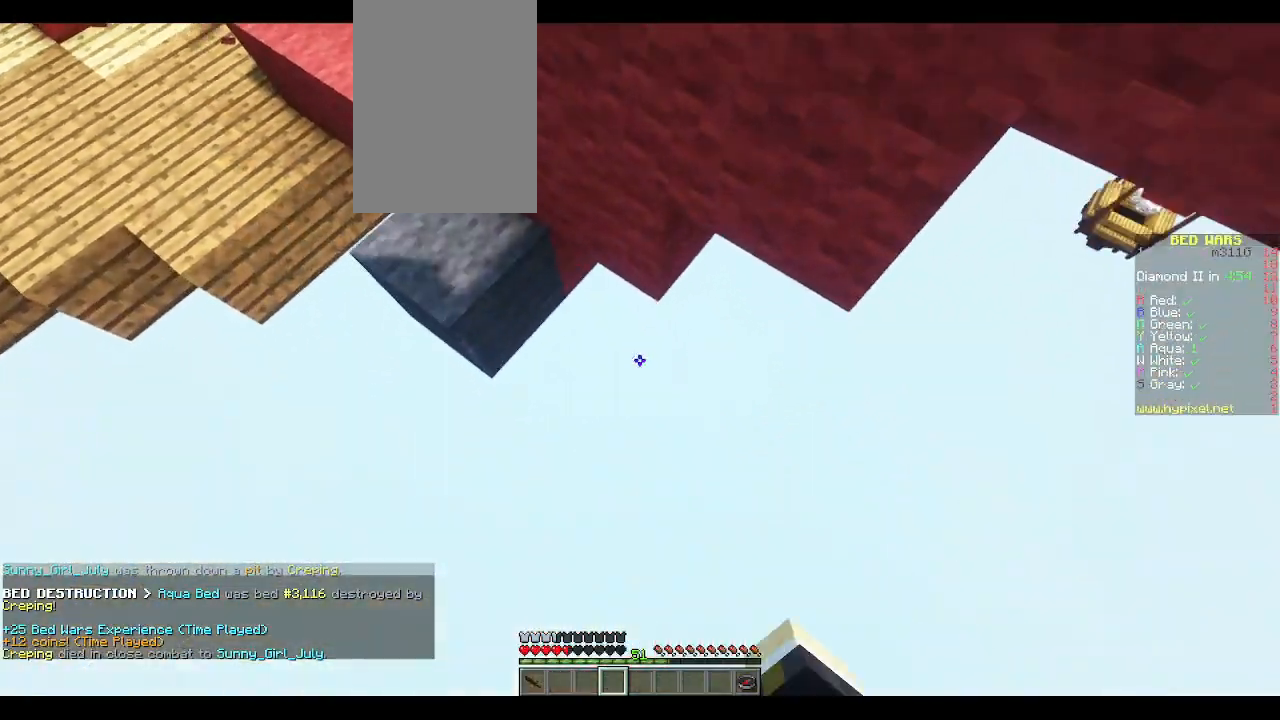
{"keys": ["w"], "mouse": [], "events": [[17, "w", "down"], [50, "mouse_right", "down"], [117, "mouse_right", "up"]]}
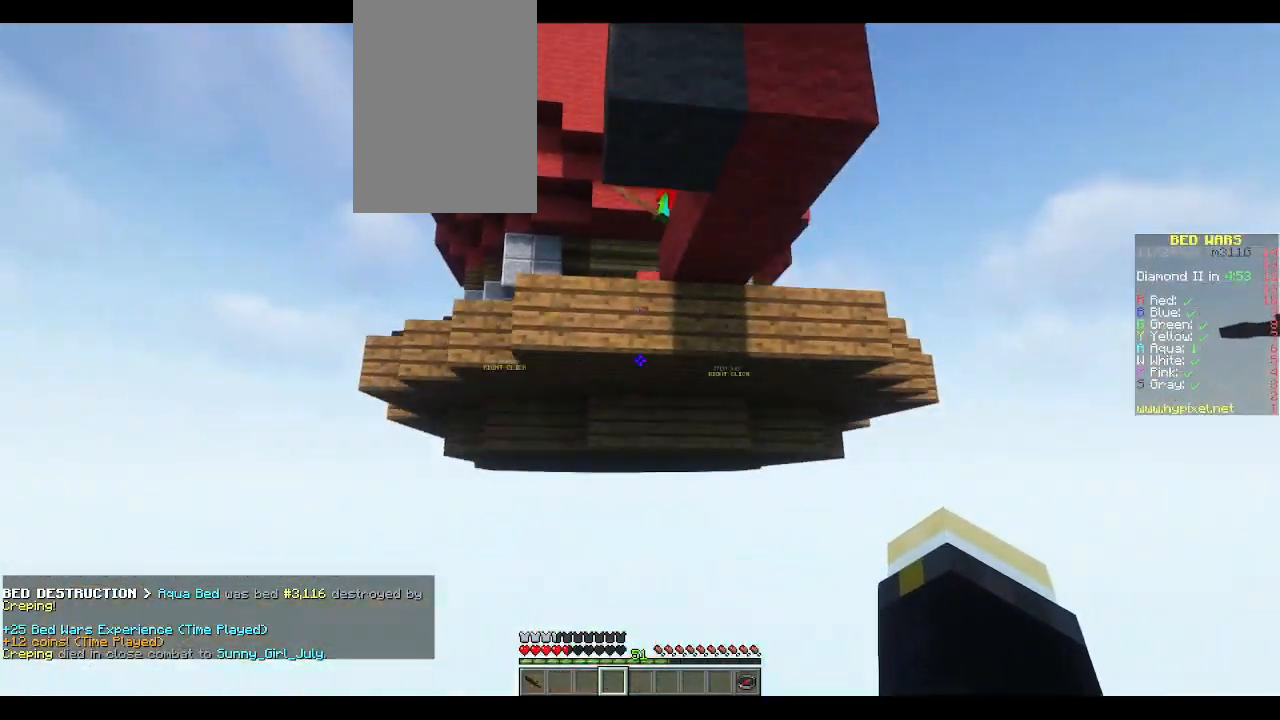
{"keys": [], "mouse": ["left", "right"], "events": [[17, "mouse_right", "down"], [50, "d", "down"], [100, "mouse_right", "up"], [150, "mouse_left", "down"], [167, "mouse_right", "down"], [200, "w", "up"], [233, "mouse_left", "up"], [267, "d", "up"], [283, "mouse_left", "down"], [383, "mouse_left", "up"], [417, "mouse_left", "down"]]}
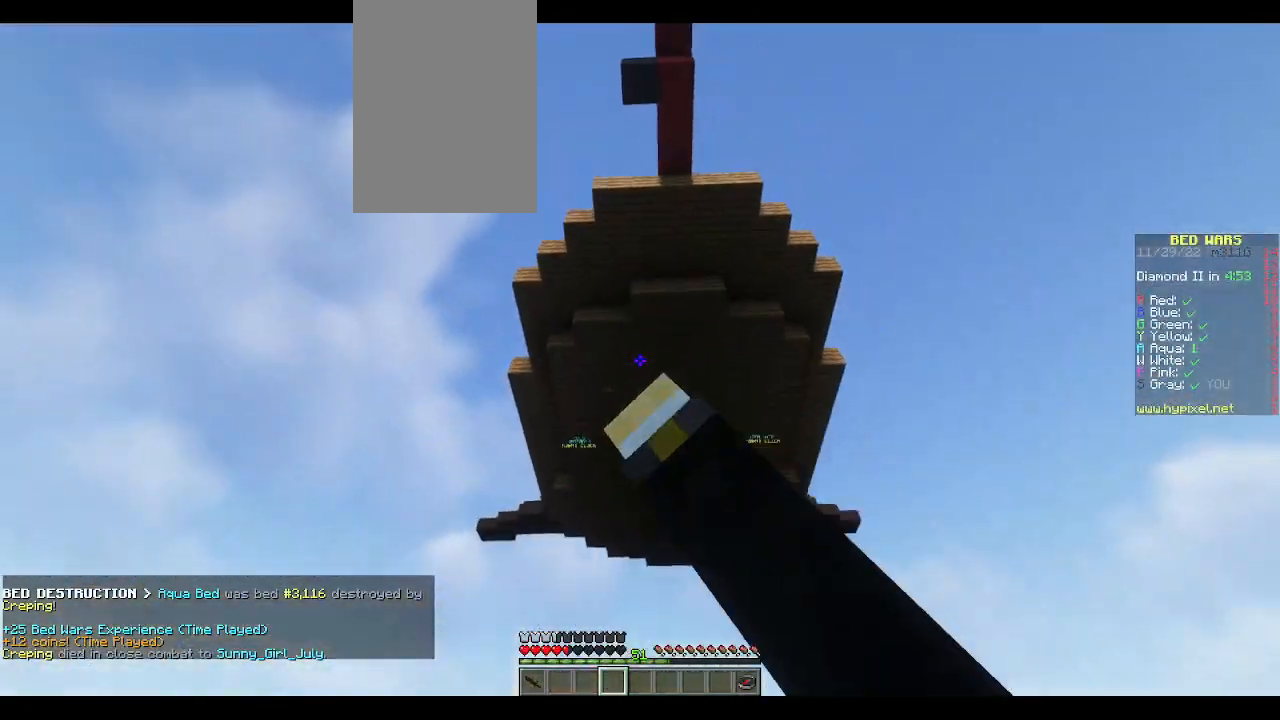
{"keys": [], "mouse": ["left", "right"], "events": [[17, "mouse_left", "up"], [83, "mouse_left", "down"], [167, "mouse_left", "up"], [183, "mouse_right", "up"], [233, "mouse_left", "down"], [250, "mouse_right", "down"], [300, "mouse_left", "up"], [383, "mouse_left", "down"]]}
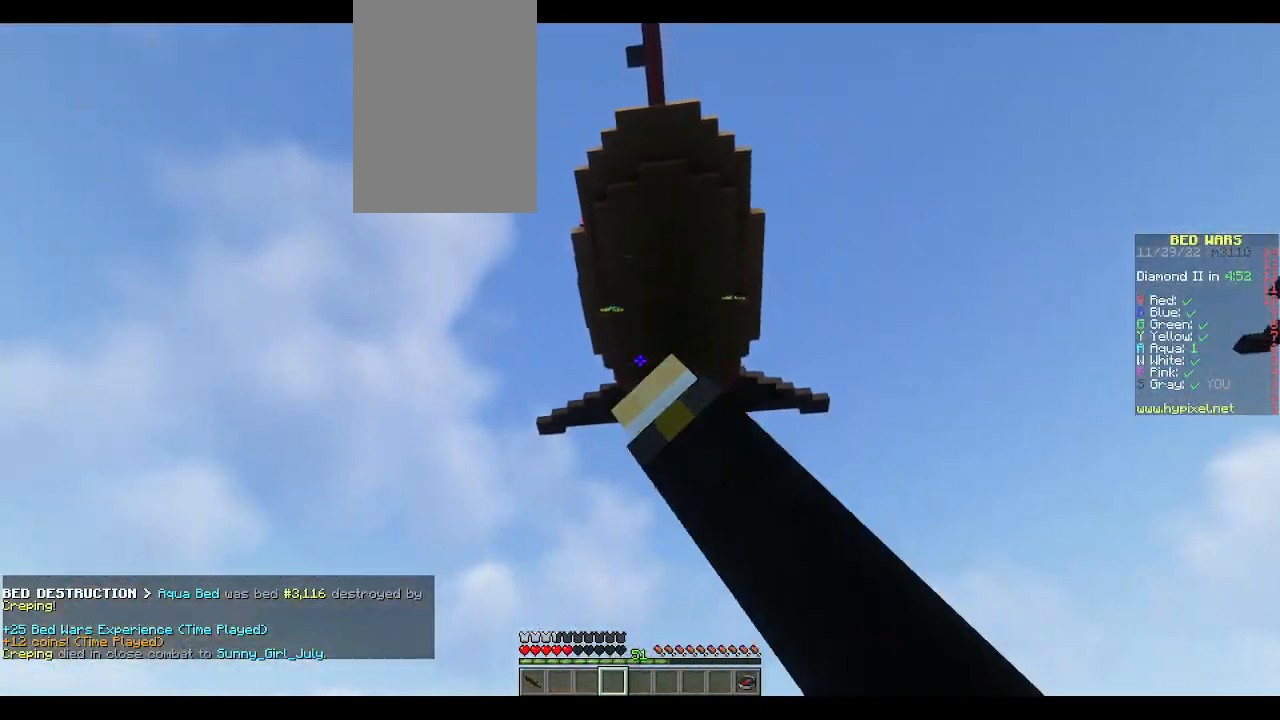
{"keys": [], "mouse": ["left", "right"], "events": [[117, "mouse_left", "up"], [133, "mouse_right", "up"], [183, "mouse_left", "down"], [183, "mouse_right", "down"], [267, "mouse_left", "up"], [283, "mouse_right", "up"], [483, "mouse_right", "down"], [500, "mouse_left", "down"]]}
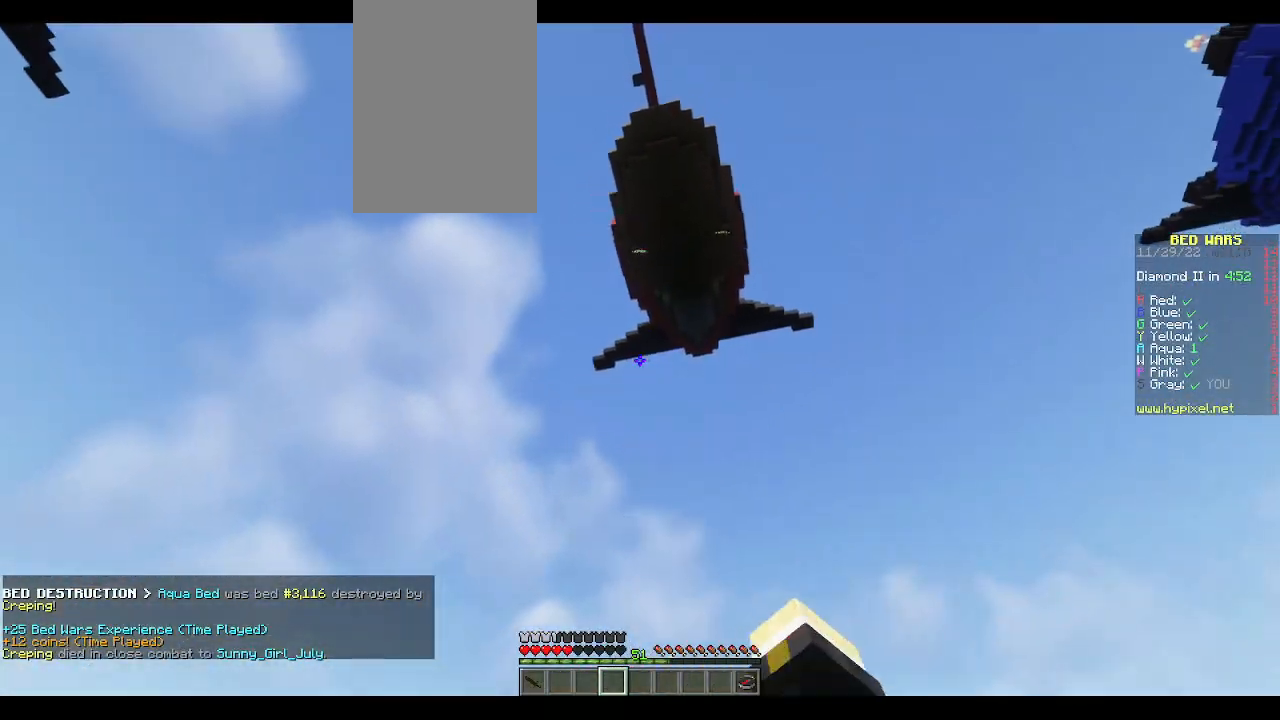
{"keys": [], "mouse": ["left", "right"], "events": [[17, "mouse_left", "up"], [133, "mouse_left", "down"], [217, "mouse_left", "up"], [233, "mouse_right", "up"], [450, "mouse_left", "down"], [450, "mouse_right", "down"]]}
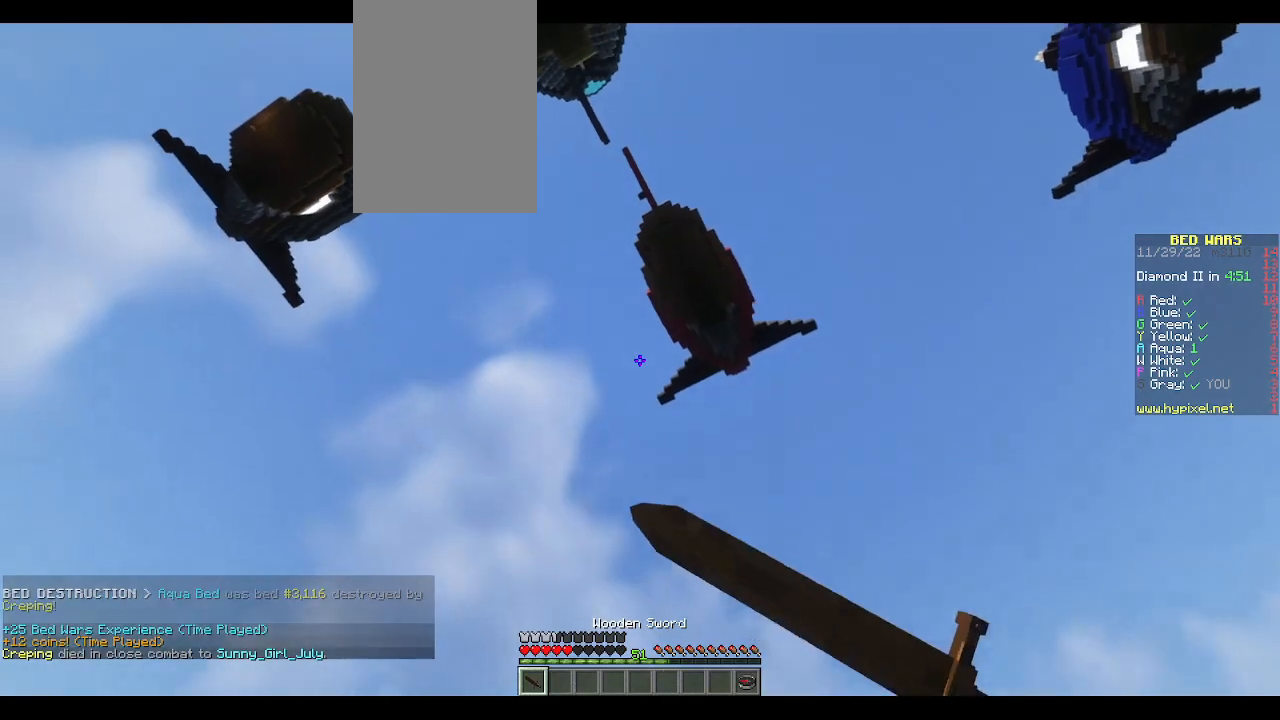
{"keys": [], "mouse": [], "events": [[183, "mouse_left", "up"], [183, "mouse_right", "up"], [250, "mouse_left", "down"], [267, "mouse_right", "down"], [333, "mouse_left", "up"], [333, "mouse_right", "up"], [400, "mouse_left", "down"], [400, "mouse_right", "down"], [483, "mouse_left", "up"], [500, "mouse_right", "up"]]}
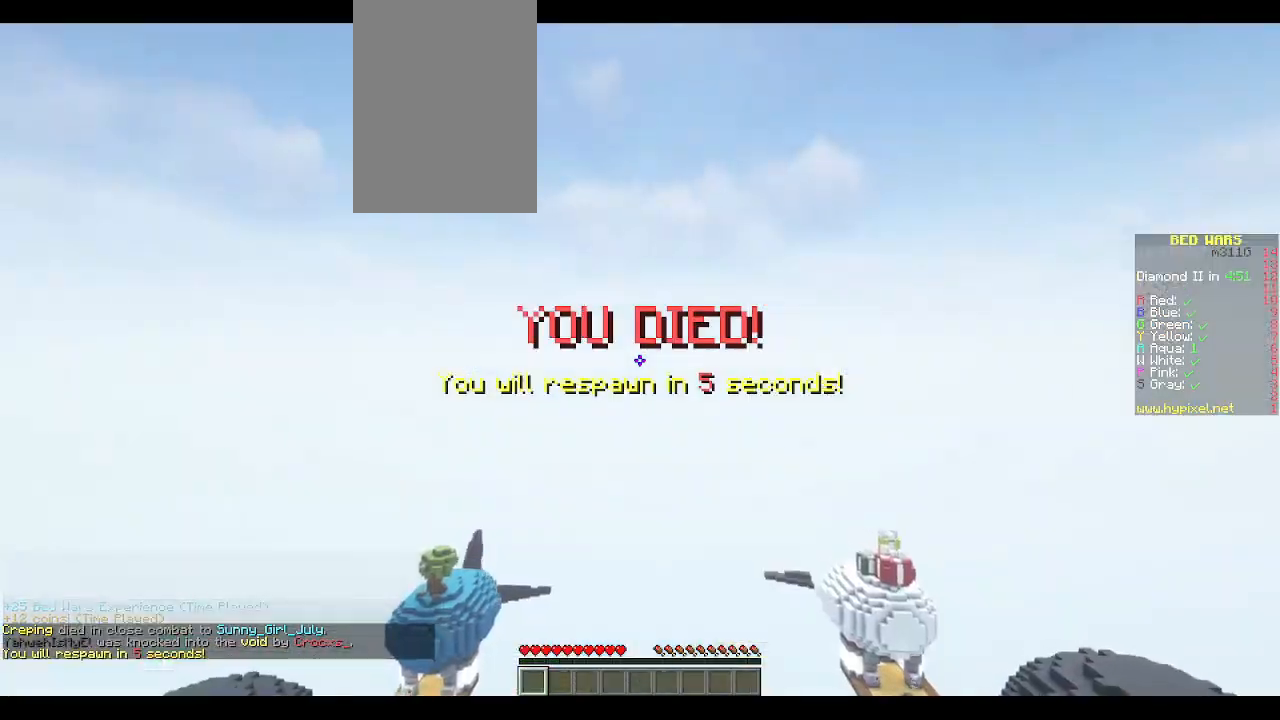
{"keys": [], "mouse": [], "events": [[150, "w", "down"], [467, "w", "up"]]}
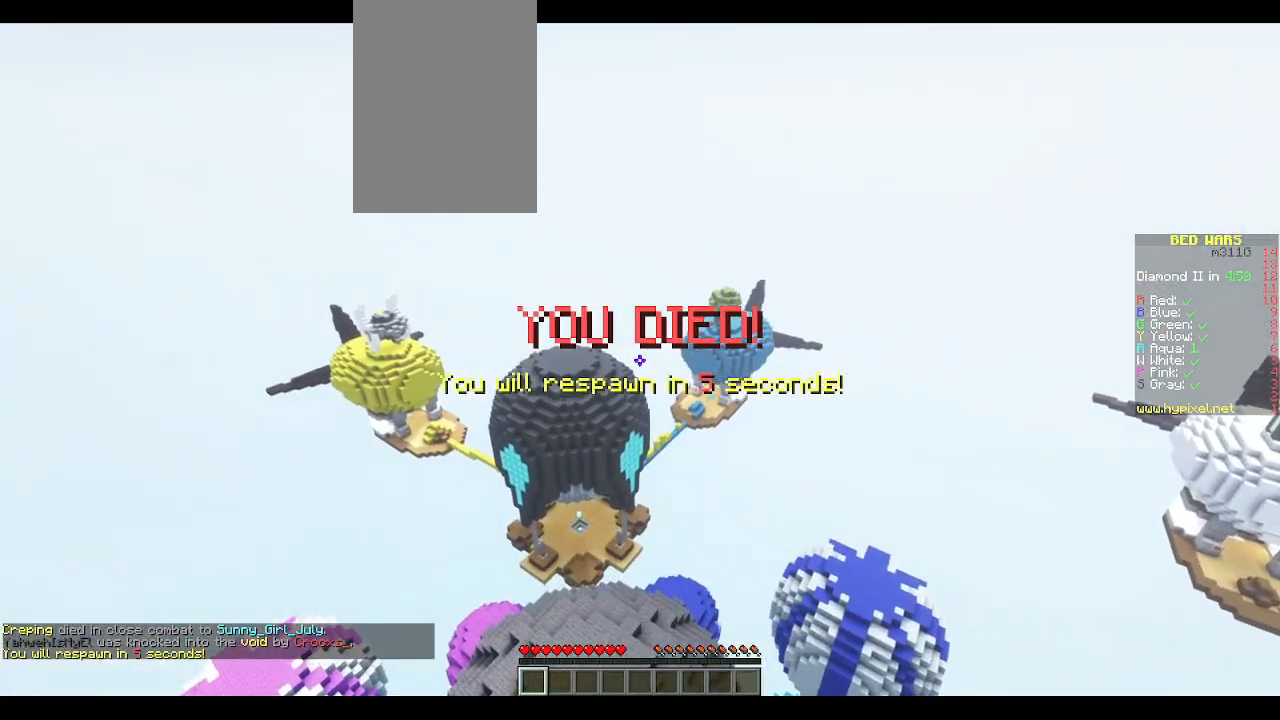
{"keys": ["s"], "mouse": ["left"], "events": [[67, "mouse_left", "down"], [67, "mouse_right", "down"], [117, "mouse_left", "up"], [150, "mouse_right", "up"], [217, "mouse_left", "down"], [217, "mouse_right", "down"], [267, "mouse_left", "up"], [283, "mouse_right", "up"], [317, "d", "down"], [350, "d", "up"], [367, "mouse_left", "down"], [367, "mouse_right", "down"], [433, "mouse_left", "up"], [450, "mouse_right", "up"], [450, "s", "down"], [500, "mouse_left", "down"]]}
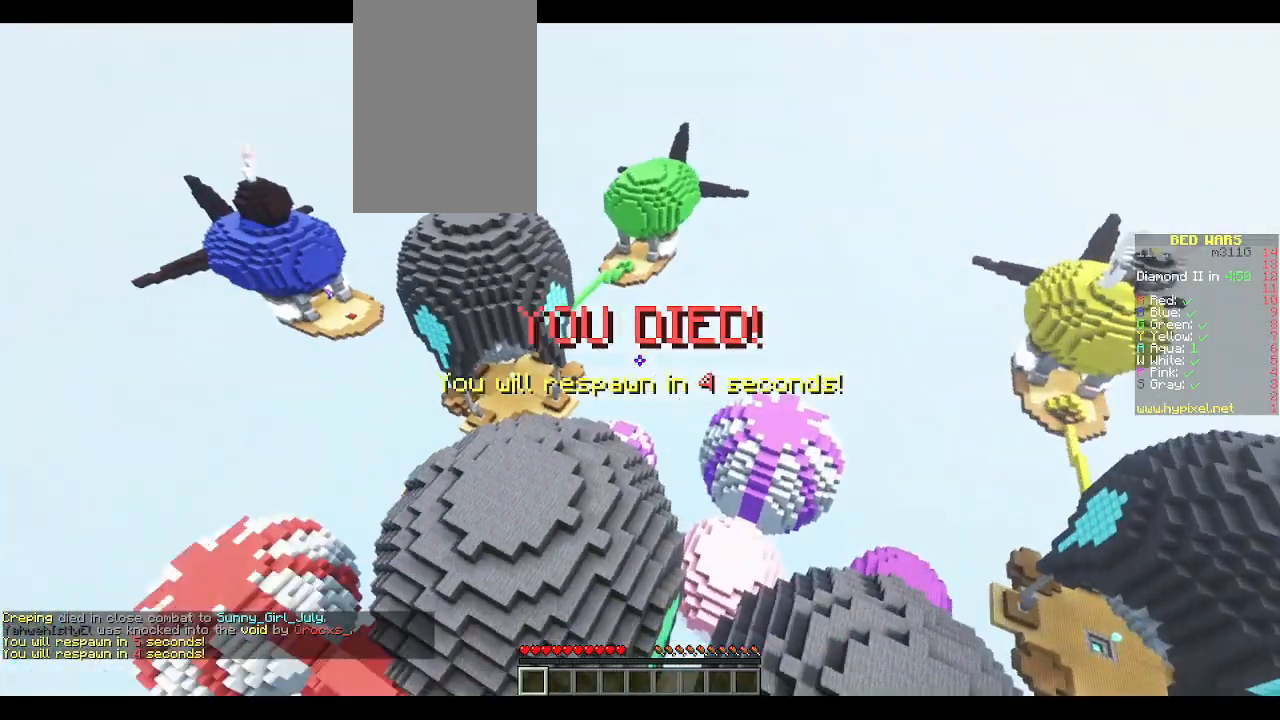
{"keys": ["s"], "mouse": ["left", "right"], "events": [[17, "mouse_right", "down"], [100, "mouse_left", "up"], [150, "mouse_left", "down"], [233, "mouse_left", "up"], [283, "mouse_left", "down"], [383, "mouse_left", "up"], [417, "mouse_right", "up"], [450, "mouse_left", "down"], [450, "mouse_right", "down"]]}
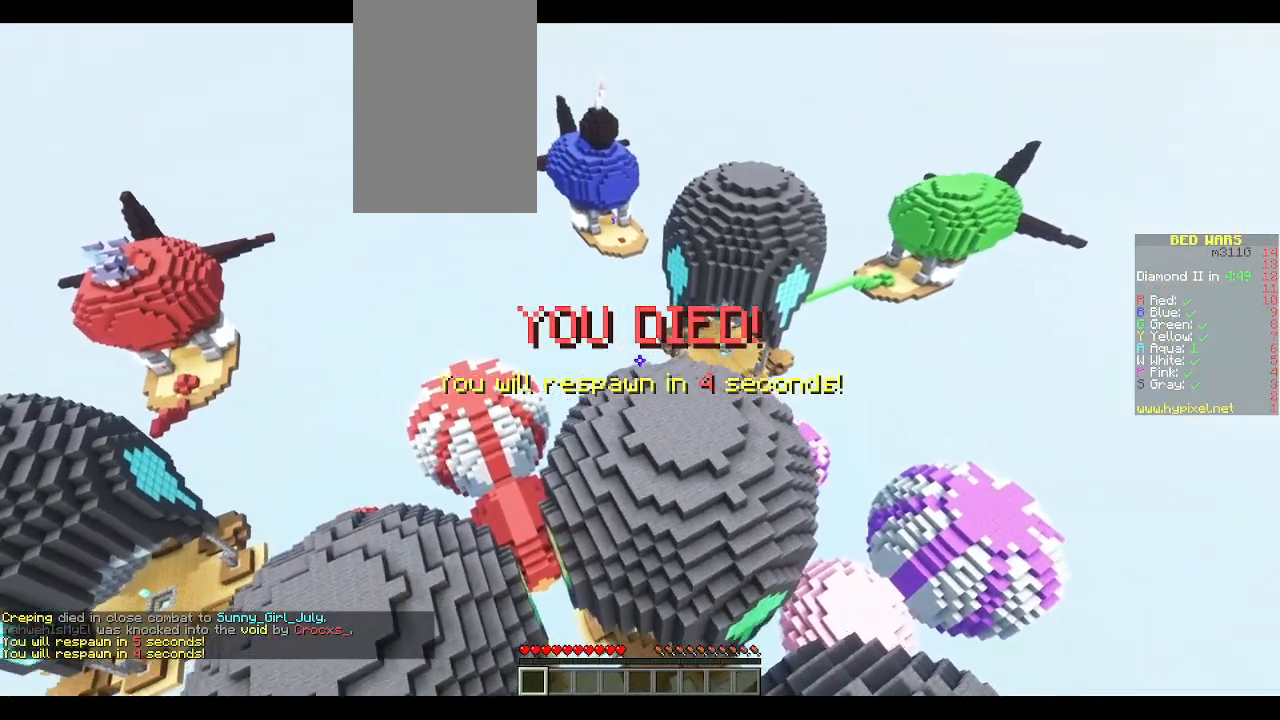
{"keys": ["a", "s"], "mouse": [], "events": [[17, "mouse_left", "up"], [50, "mouse_right", "up"], [217, "mouse_left", "down"], [217, "mouse_right", "down"], [300, "mouse_left", "up"], [317, "mouse_right", "up"], [383, "mouse_left", "down"], [383, "mouse_right", "down"], [450, "mouse_left", "up"], [450, "mouse_right", "up"], [483, "a", "down"]]}
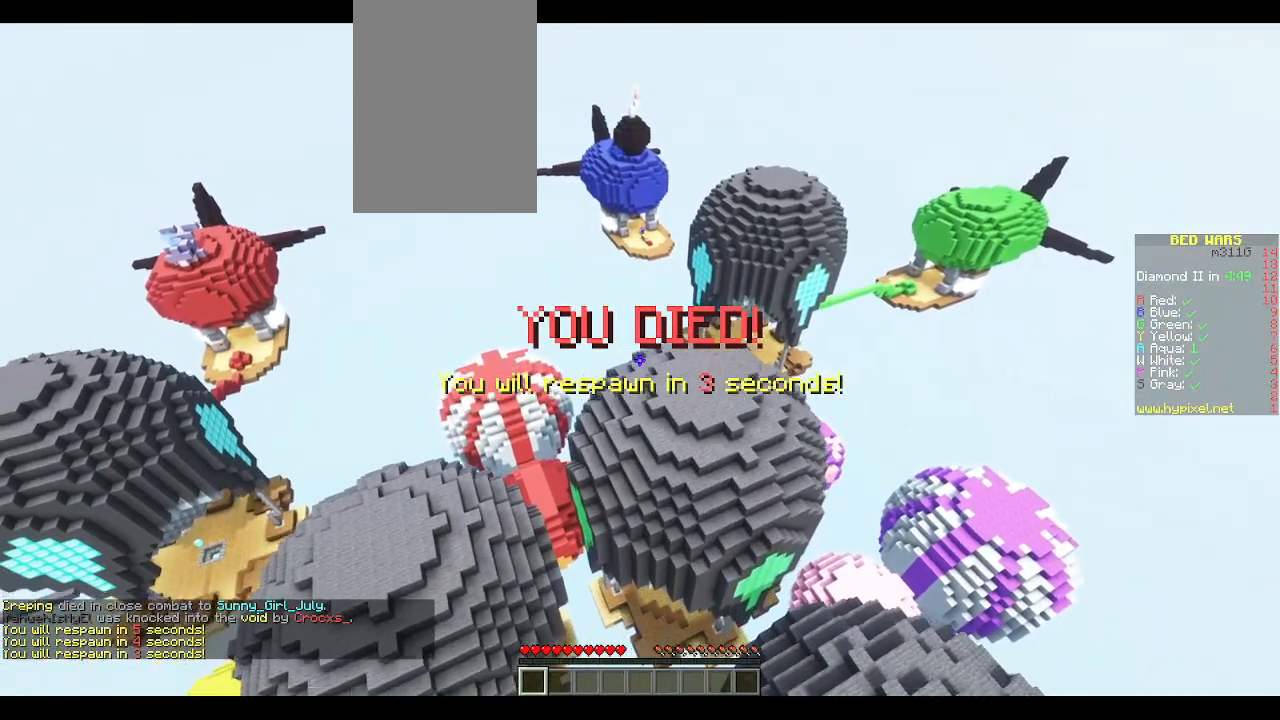
{"keys": ["s"], "mouse": ["right"], "events": [[50, "mouse_left", "down"], [50, "mouse_right", "down"], [67, "a", "up"], [133, "mouse_left", "up"], [133, "mouse_right", "up"], [200, "mouse_left", "down"], [200, "mouse_right", "down"], [283, "mouse_left", "up"], [283, "mouse_right", "up"], [367, "mouse_left", "down"], [383, "mouse_right", "down"], [433, "mouse_left", "up"]]}
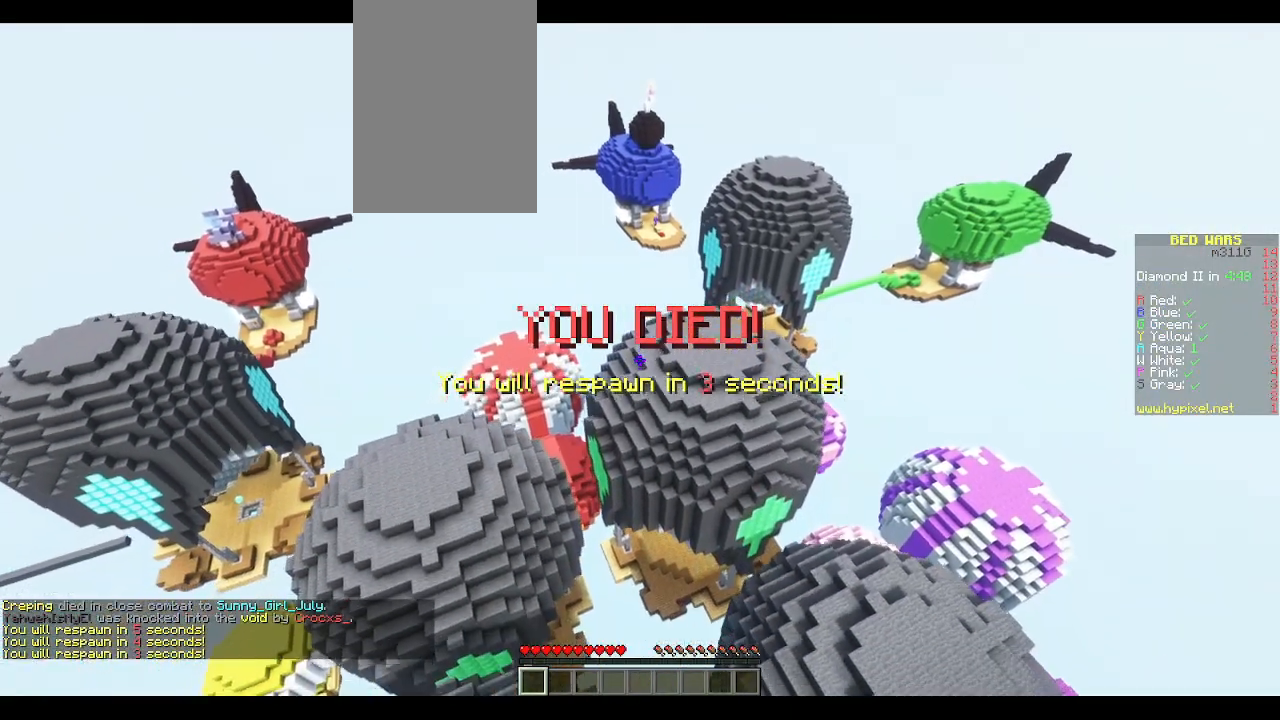
{"keys": ["s"], "mouse": ["right"], "events": [[133, "mouse_left", "down"], [350, "mouse_left", "up"]]}
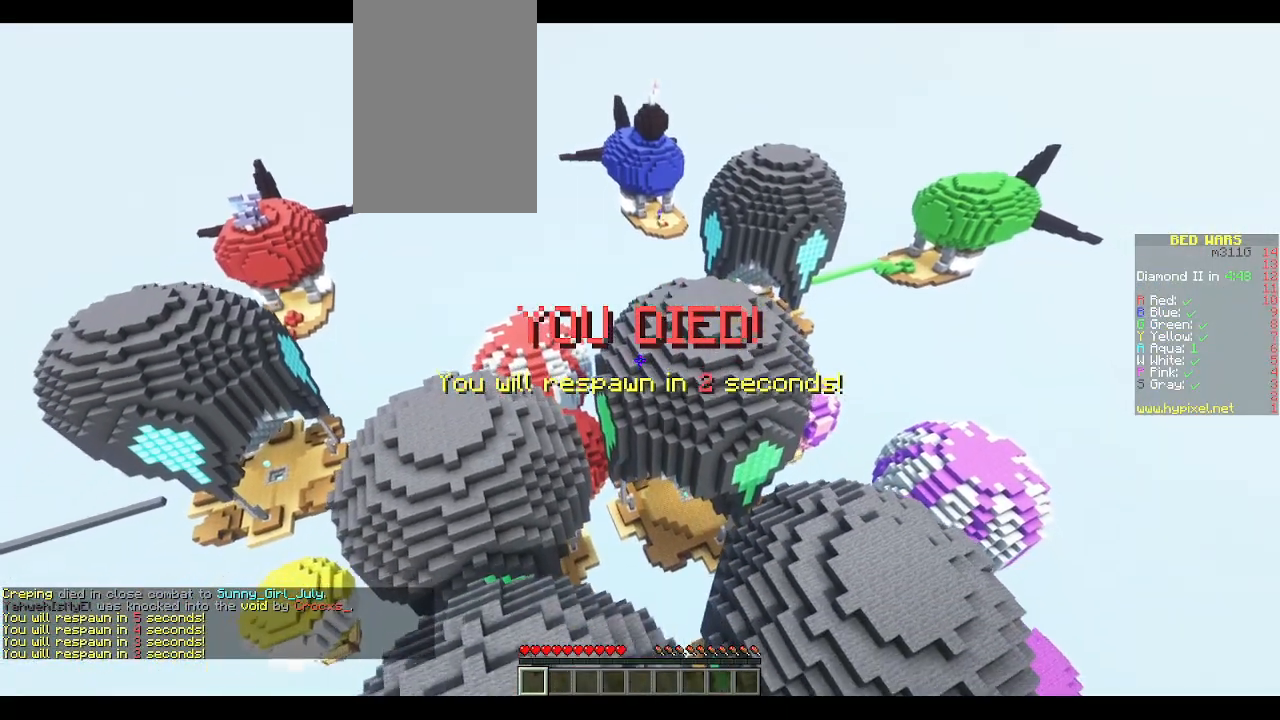
{"keys": ["s"], "mouse": ["left", "right"], "events": [[133, "mouse_left", "down"], [217, "mouse_left", "up"], [300, "mouse_left", "down"], [367, "mouse_left", "up"], [467, "mouse_left", "down"]]}
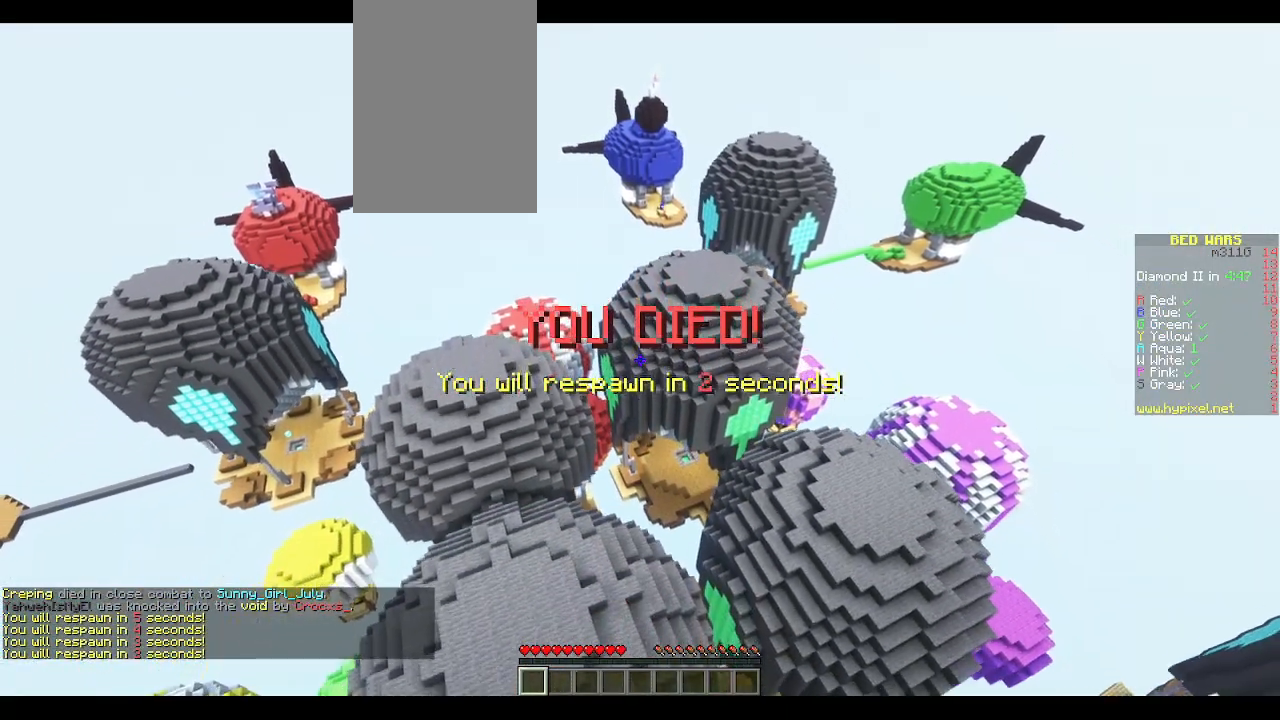
{"keys": ["s"], "mouse": [], "events": [[33, "mouse_left", "up"], [50, "mouse_right", "up"]]}
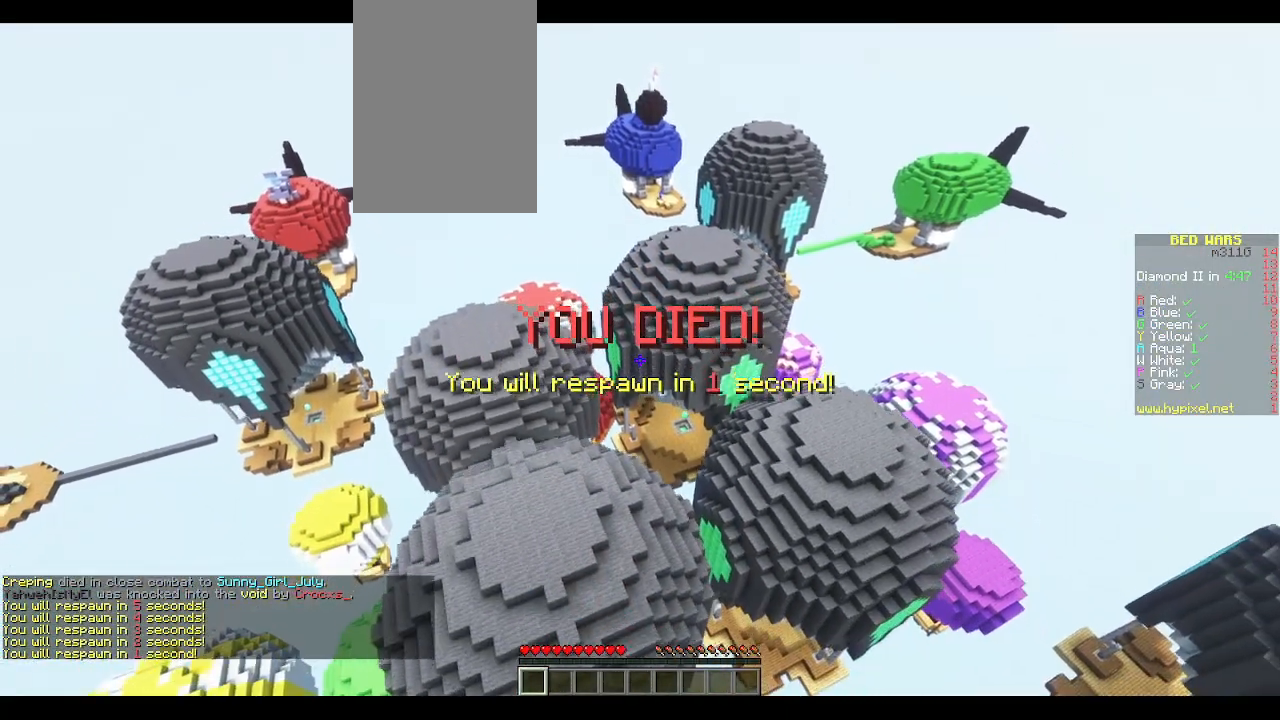
{"keys": ["d", "s"], "mouse": [], "events": [[350, "d", "down"]]}
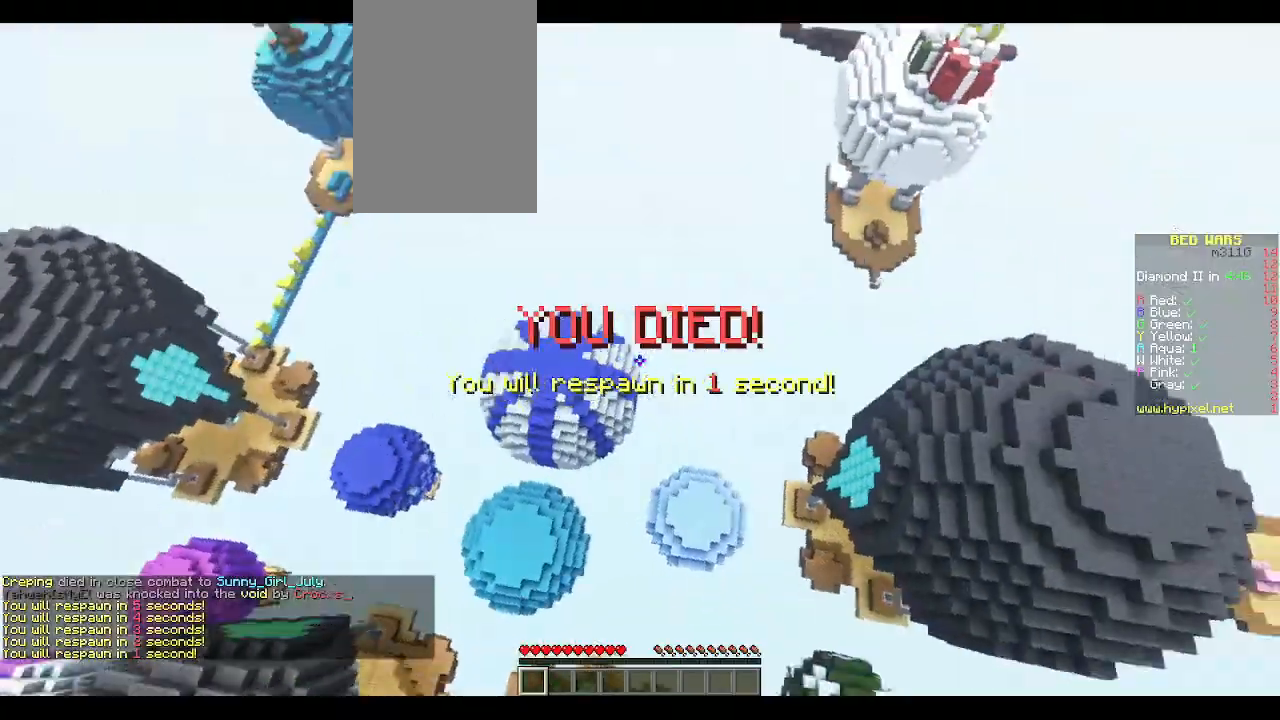
{"keys": ["s"], "mouse": [], "events": [[450, "d", "up"]]}
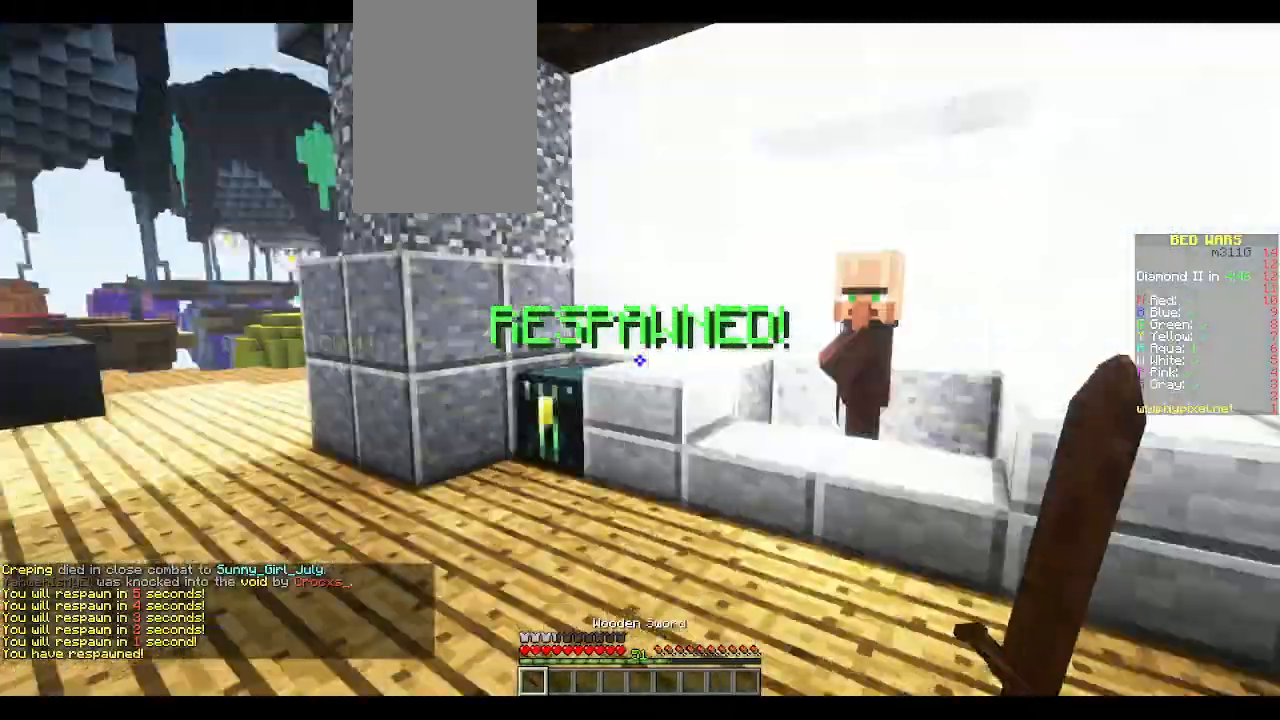
{"keys": ["d", "w"], "mouse": ["right"], "events": [[50, "d", "down"], [67, "s", "up"], [117, "w", "down"], [467, "mouse_right", "down"]]}
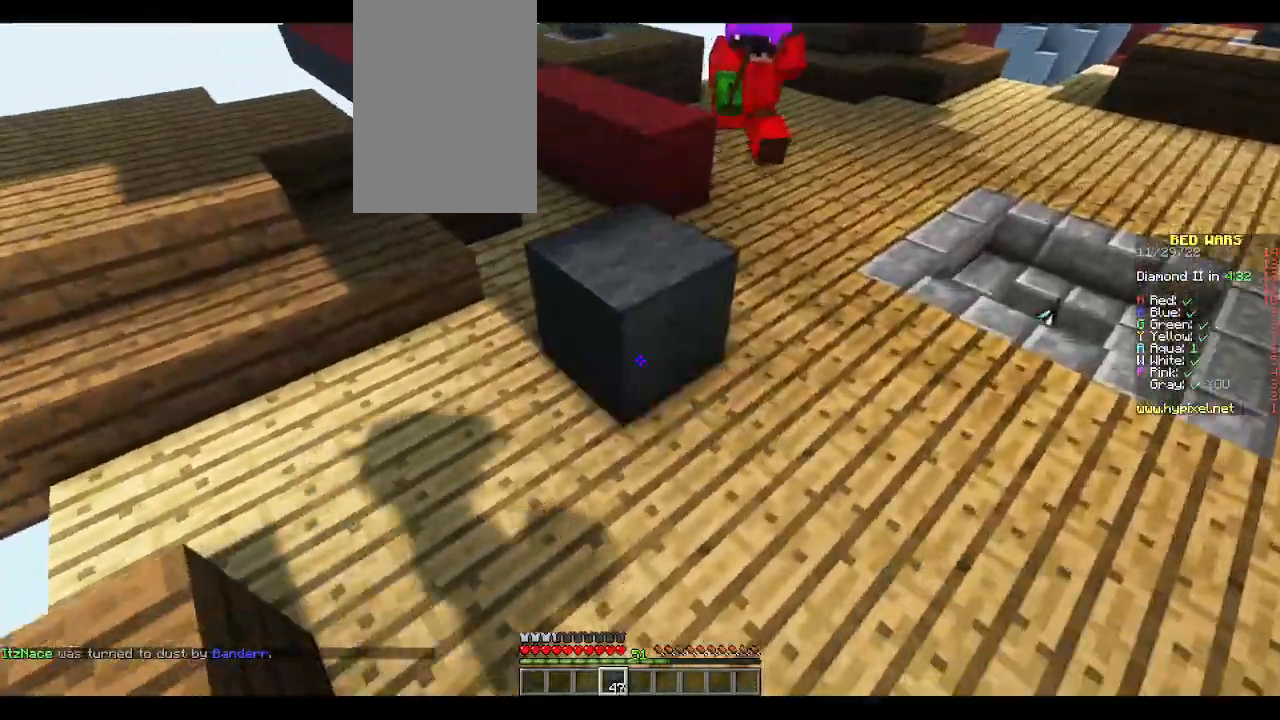
{"keys": ["d", "w"], "mouse": ["left"], "events": [[83, "mouse_right", "up"], [333, "mouse_left", "down"]]}
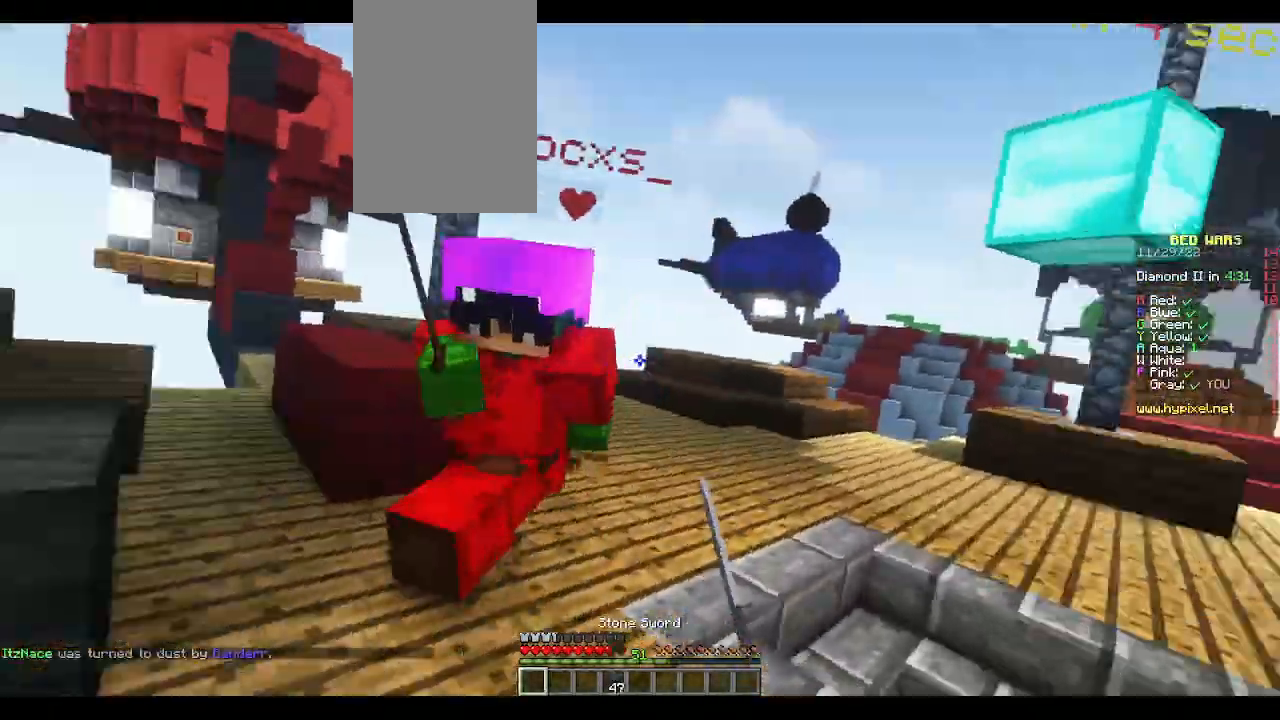
{"keys": ["d", "w"], "mouse": [], "events": [[17, "d", "up"], [100, "d", "down"], [133, "mouse_left", "up"], [167, "mouse_left", "down"], [383, "w", "up"], [417, "mouse_left", "up"], [433, "w", "down"], [450, "mouse_left", "down"], [500, "mouse_left", "up"]]}
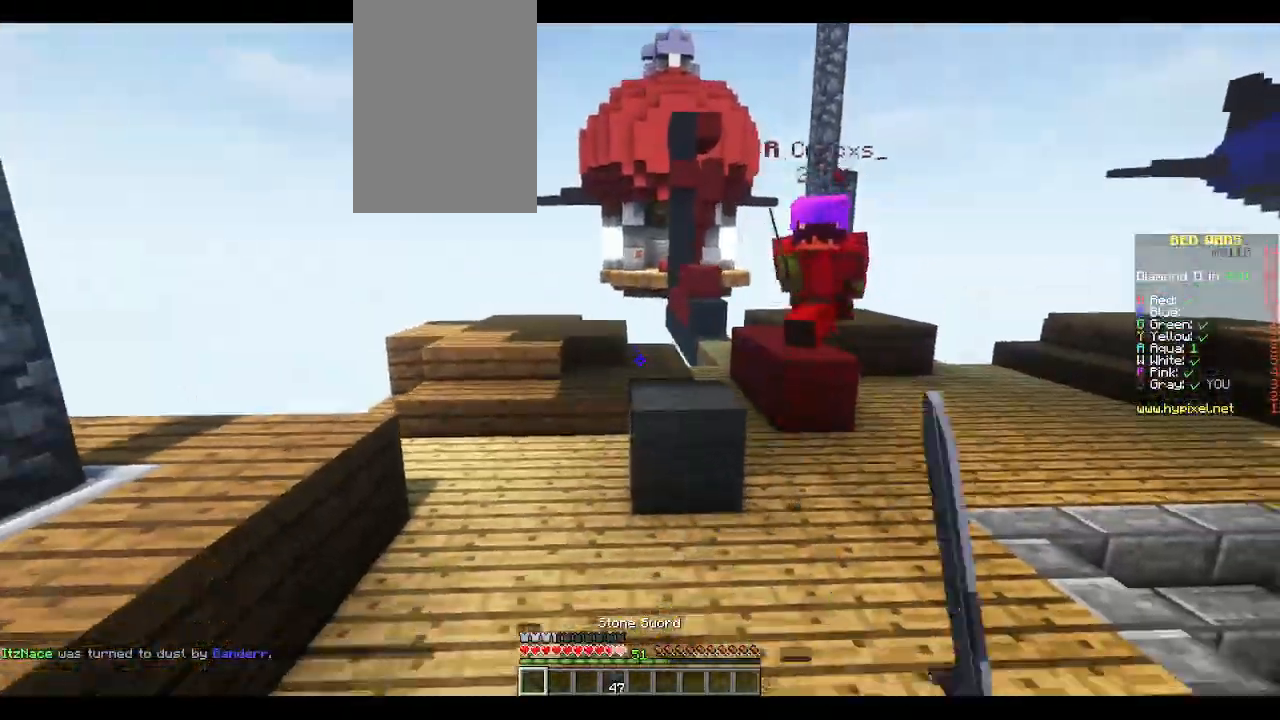
{"keys": ["d", "w"], "mouse": [], "events": []}
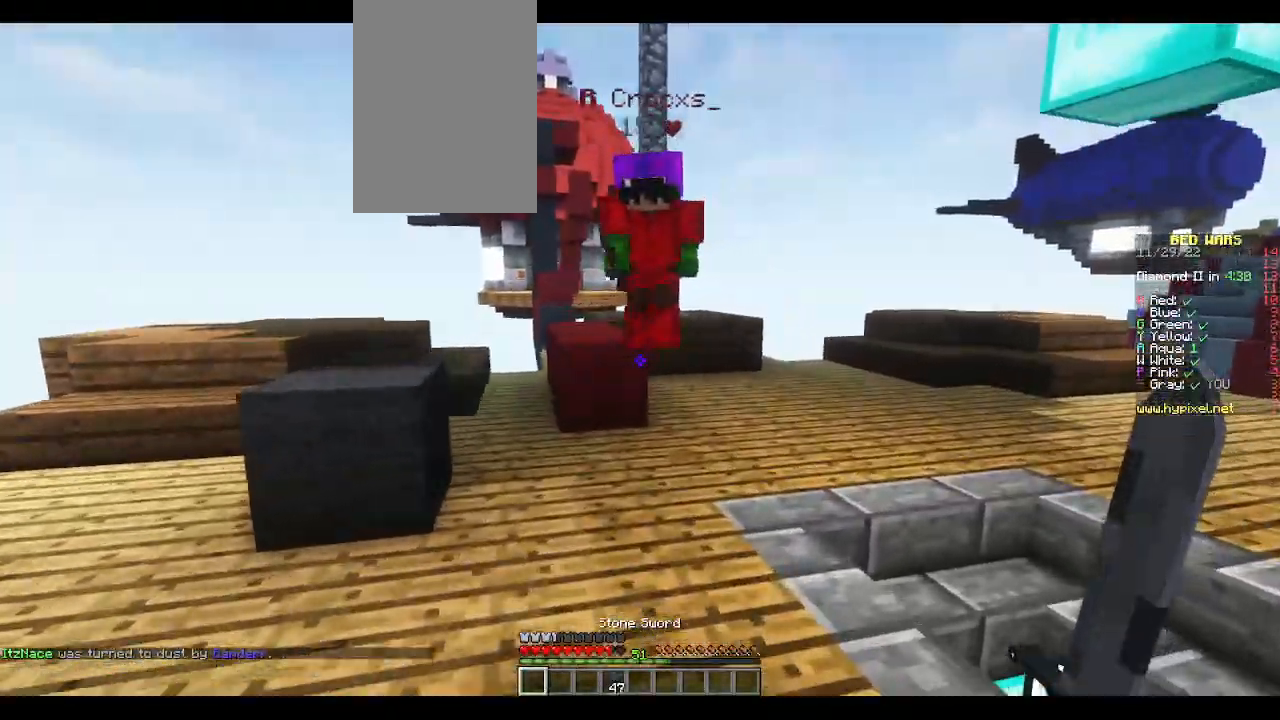
{"keys": ["d", "w"], "mouse": ["left"], "events": [[183, "mouse_left", "down"], [217, "mouse_left", "up"], [283, "mouse_left", "down"], [300, "mouse_left", "up"], [350, "mouse_left", "down"]]}
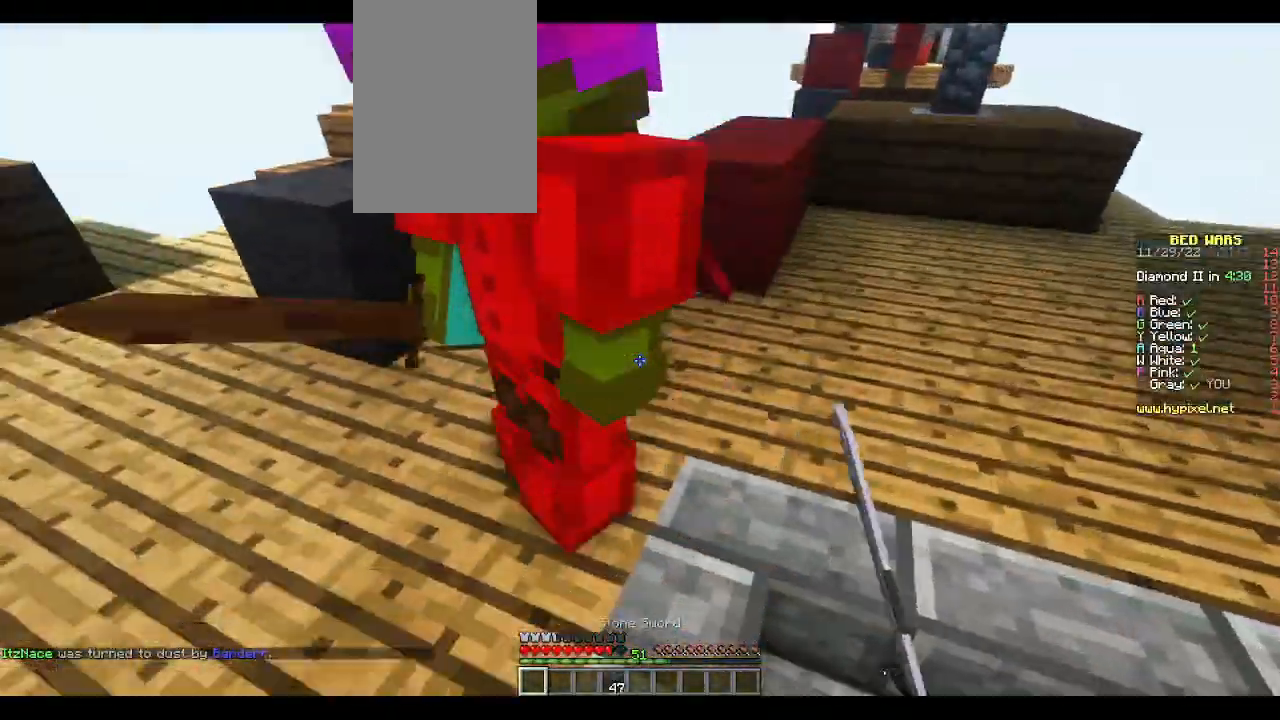
{"keys": ["d", "w"], "mouse": ["left"], "events": [[317, "mouse_right", "down"], [333, "mouse_right", "up"]]}
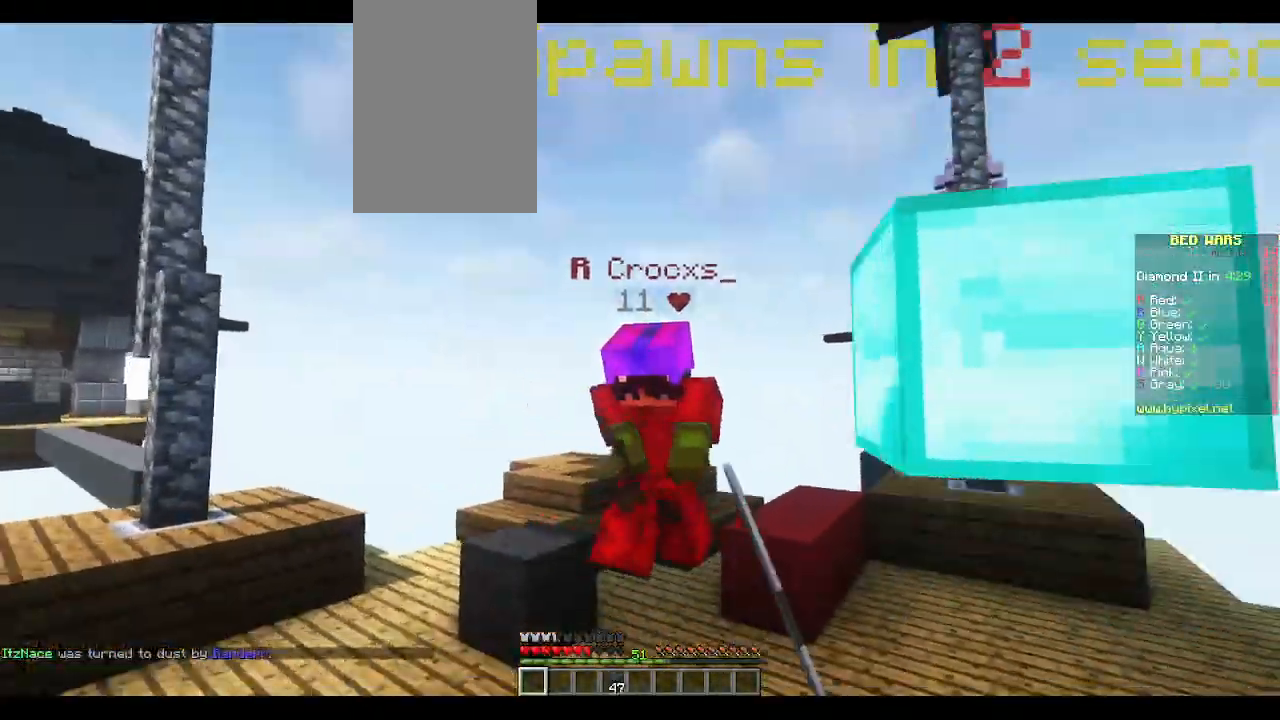
{"keys": ["a", "w"], "mouse": [], "events": [[100, "d", "up"], [133, "mouse_right", "down"], [167, "mouse_right", "up"], [267, "mouse_left", "up"], [383, "a", "down"]]}
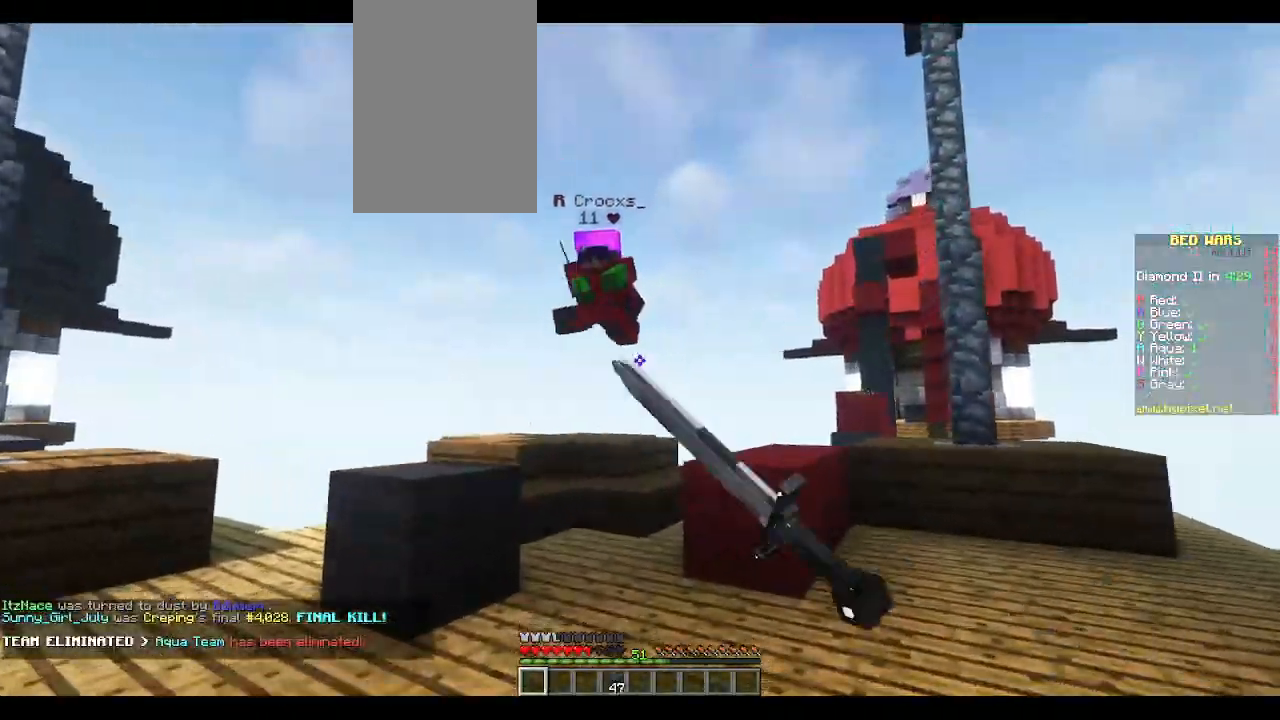
{"keys": ["w"], "mouse": [], "events": [[33, "space", "down"], [67, "a", "up"], [167, "space", "up"], [367, "a", "down"], [483, "a", "up"]]}
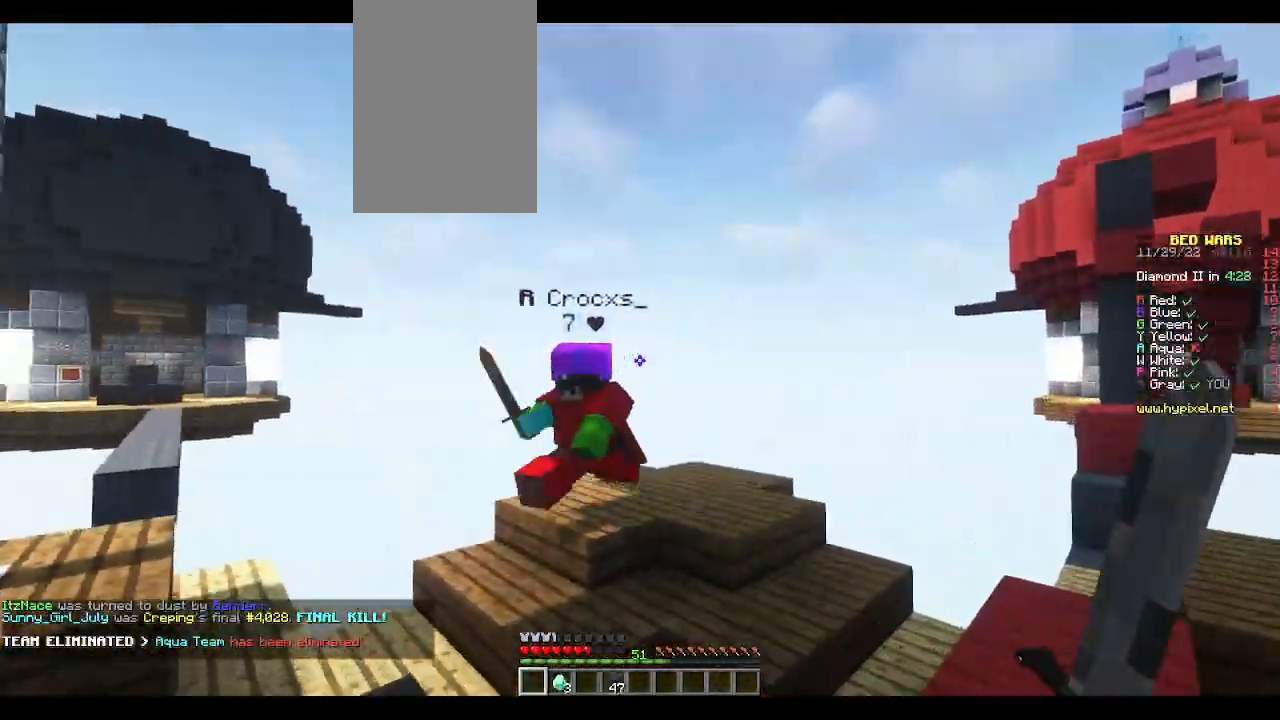
{"keys": ["w"], "mouse": ["left"], "events": [[100, "mouse_left", "down"], [133, "mouse_left", "up"], [183, "mouse_left", "down"], [283, "d", "down"], [317, "mouse_right", "down"], [350, "mouse_right", "up"], [450, "d", "up"]]}
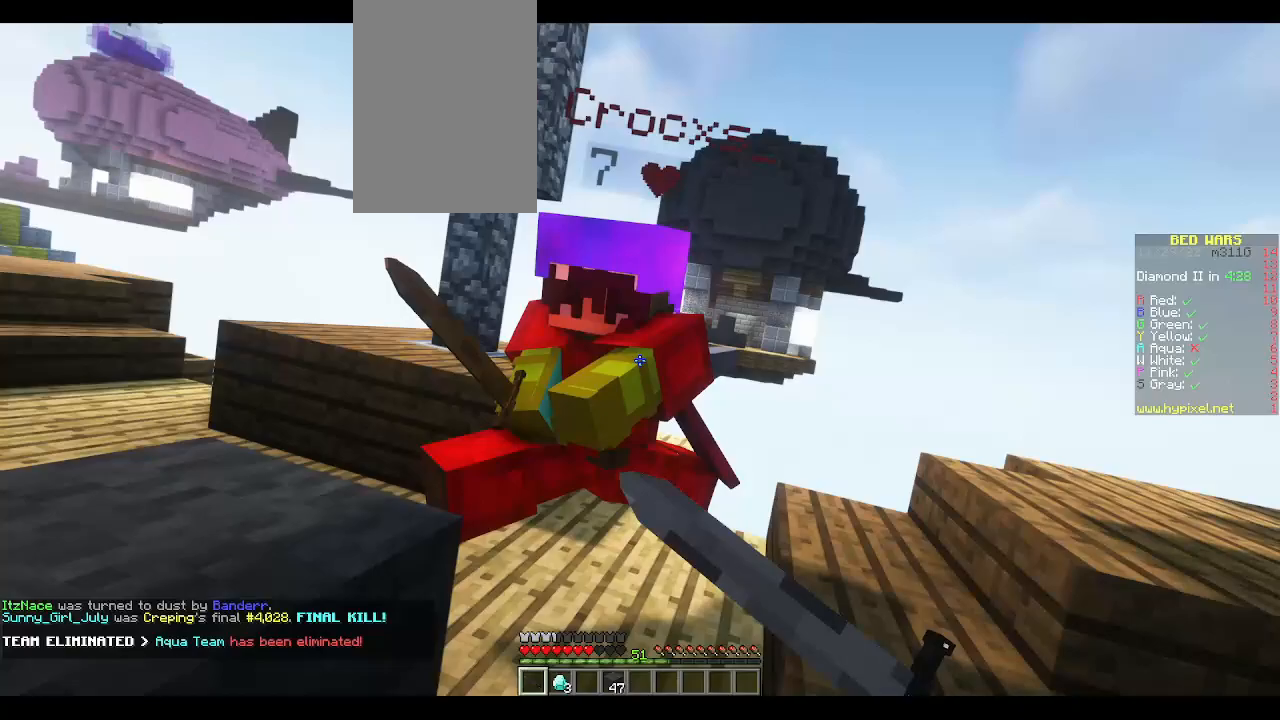
{"keys": ["w"], "mouse": ["left"], "events": [[117, "w", "up"], [183, "w", "down"], [283, "mouse_right", "down"], [317, "mouse_right", "up"]]}